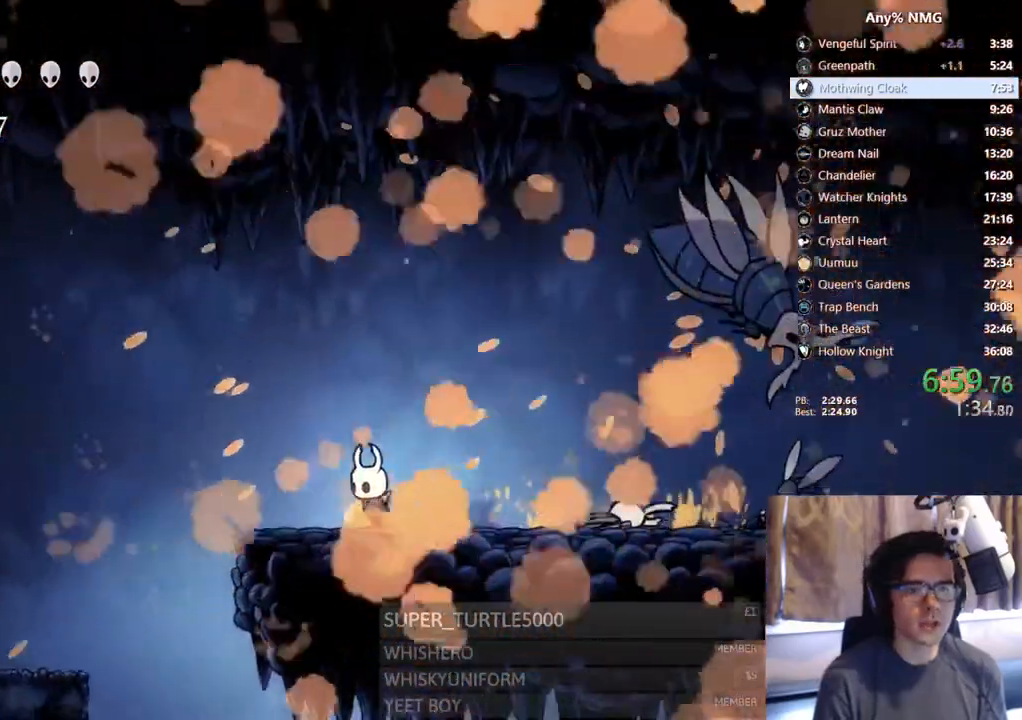
Gameplay with a controller (Xbox layout); each line is a JSON object with the inputs held at the frame after it. "events" lists button and stick changes between this image and that frame as [ms after this image, input, new state], when the widget could be followed in between. Not read: R3 SHARE.
{"buttons": ["A", "DPAD_LEFT"], "left_stick": "center", "right_stick": "center", "events": [[350, "A", "down"]]}
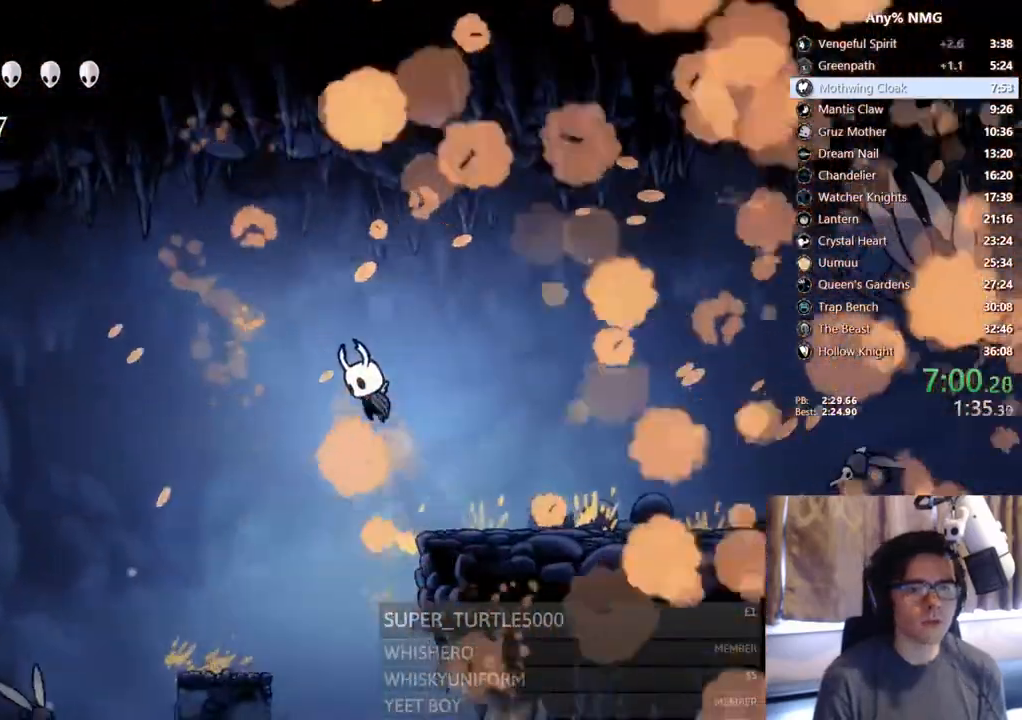
{"buttons": ["DPAD_LEFT"], "left_stick": "center", "right_stick": "center", "events": [[183, "A", "up"]]}
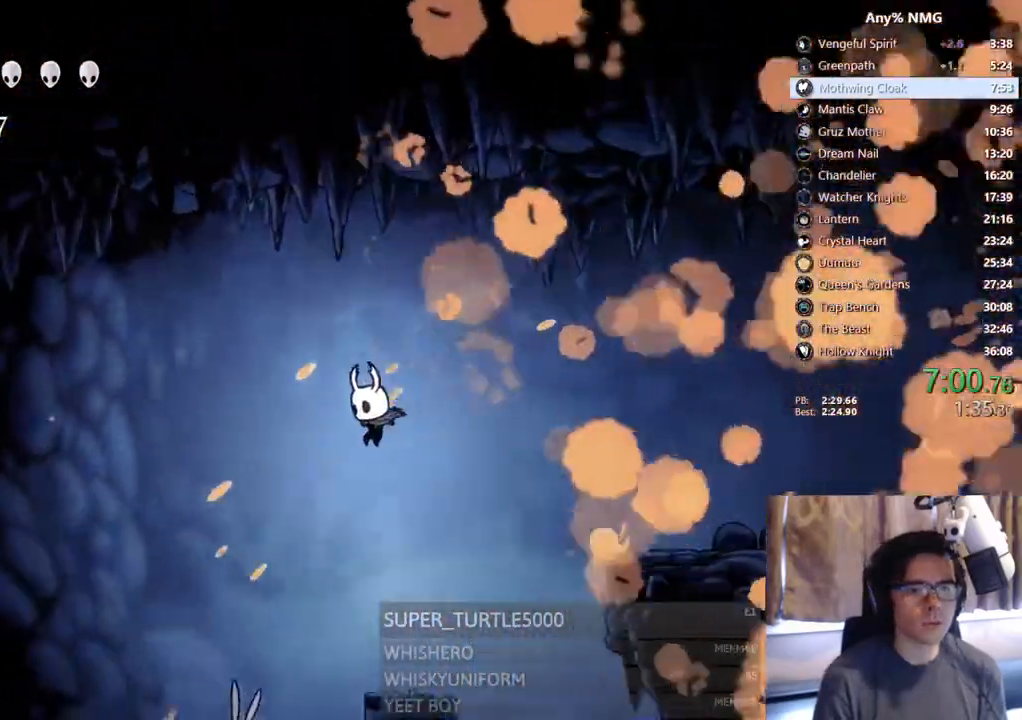
{"buttons": ["X", "DPAD_DOWN", "DPAD_LEFT"], "left_stick": "center", "right_stick": "center", "events": [[200, "DPAD_DOWN", "down"], [250, "X", "down"]]}
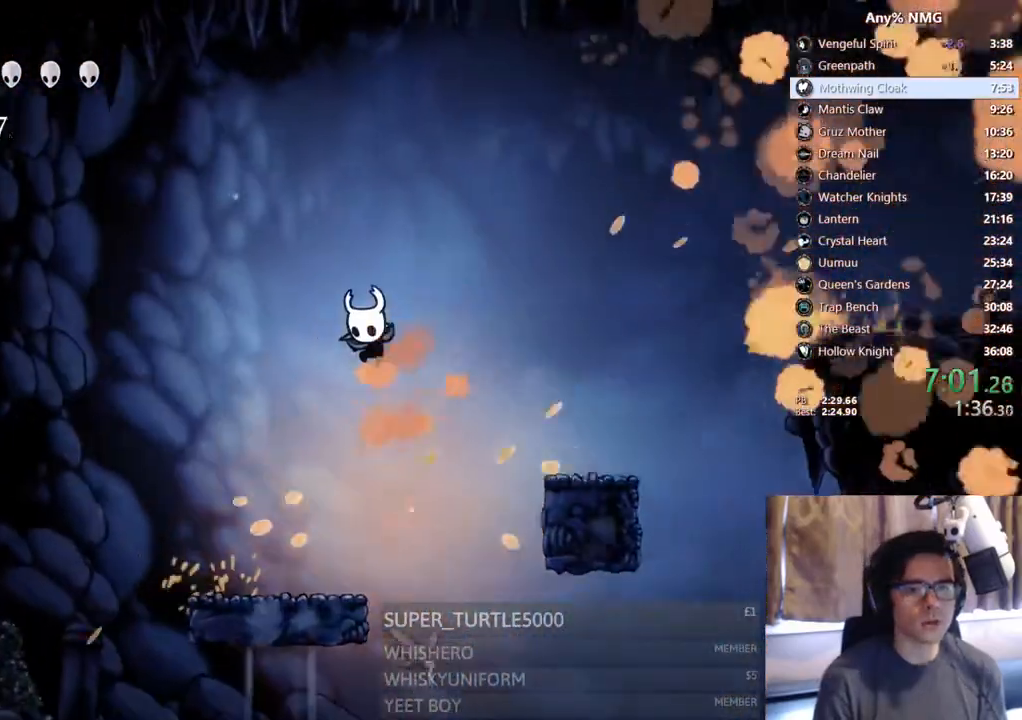
{"buttons": ["X", "DPAD_LEFT"], "left_stick": "center", "right_stick": "center", "events": [[50, "X", "up"], [117, "DPAD_DOWN", "up"], [383, "DPAD_LEFT", "up"], [400, "DPAD_RIGHT", "down"], [450, "X", "down"], [467, "DPAD_RIGHT", "up"], [500, "DPAD_LEFT", "down"]]}
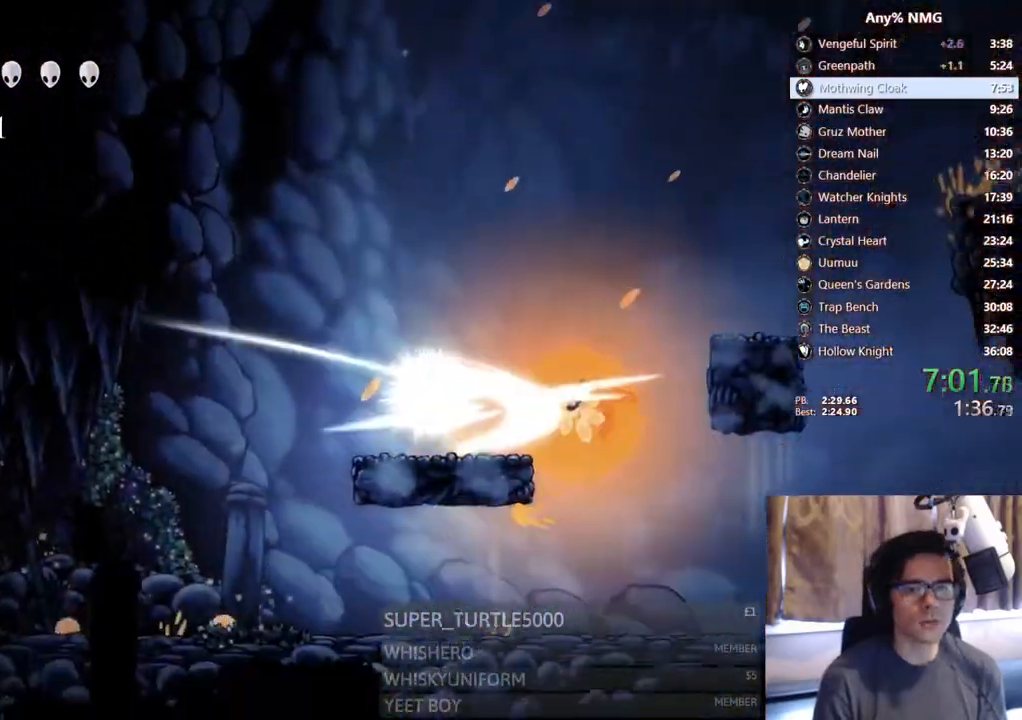
{"buttons": ["DPAD_LEFT"], "left_stick": "center", "right_stick": "center", "events": [[33, "X", "up"], [117, "A", "down"], [250, "A", "up"]]}
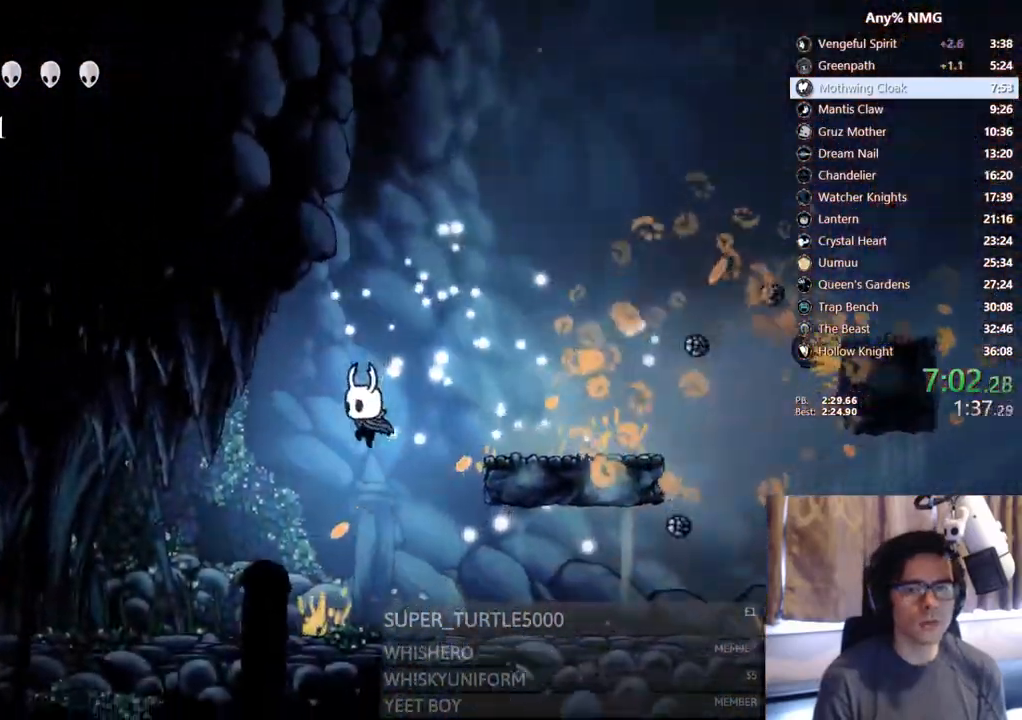
{"buttons": ["DPAD_LEFT"], "left_stick": "center", "right_stick": "center"}
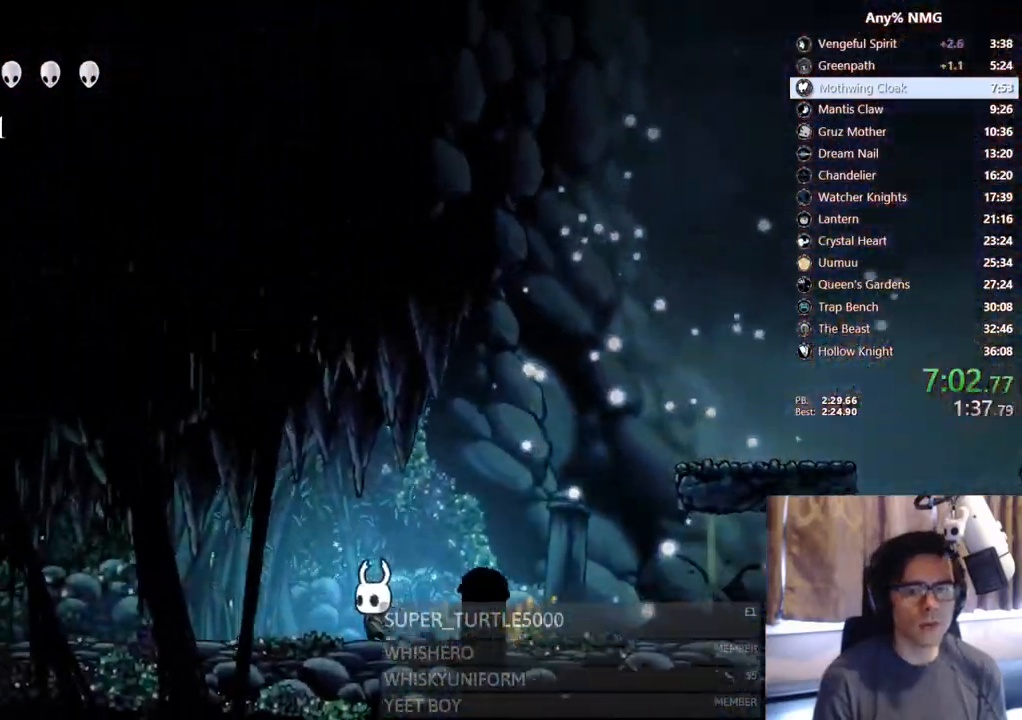
{"buttons": ["DPAD_LEFT"], "left_stick": "center", "right_stick": "center", "events": [[183, "X", "down"], [417, "X", "up"]]}
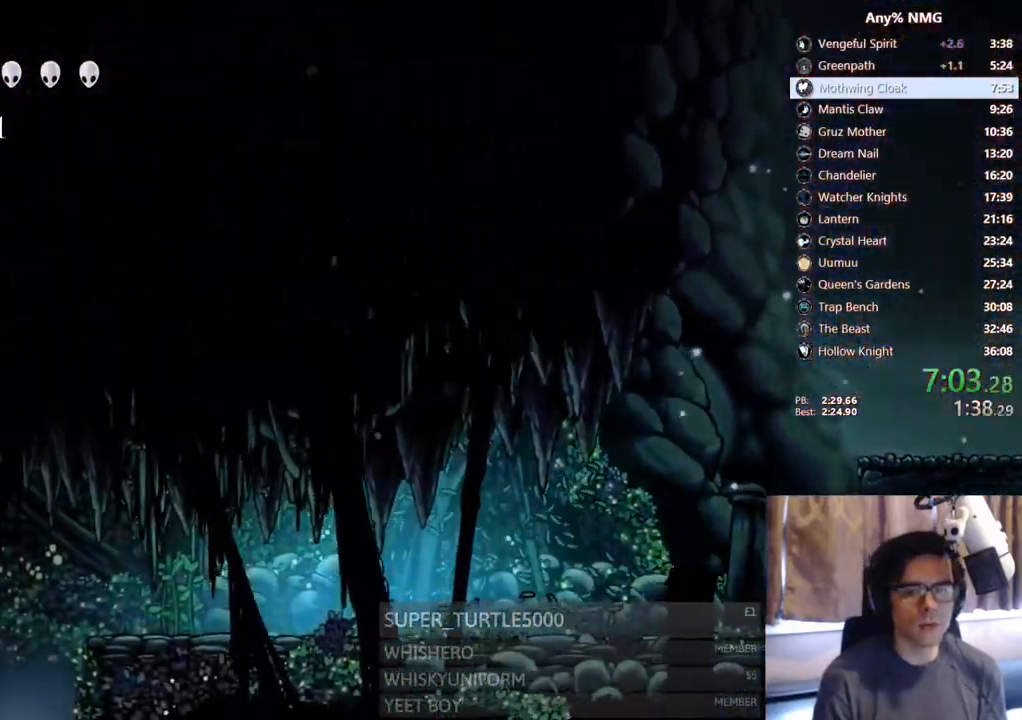
{"buttons": ["A", "DPAD_LEFT"], "left_stick": "center", "right_stick": "center", "events": [[100, "right_stick", "up"], [233, "right_stick", "center"], [317, "A", "down"]]}
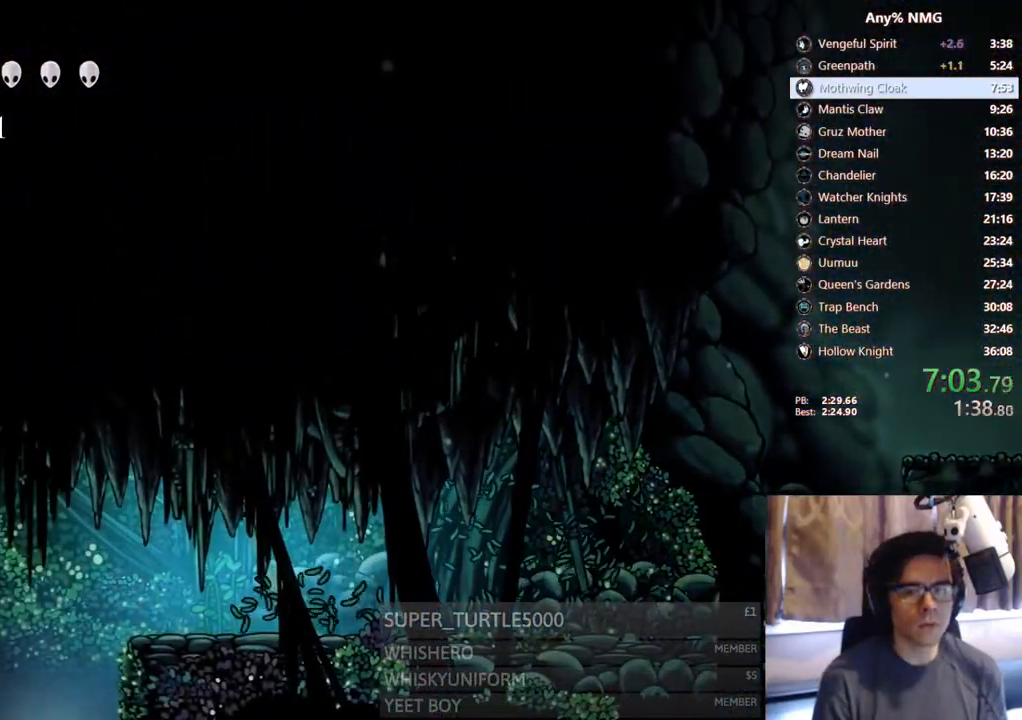
{"buttons": ["DPAD_RIGHT"], "left_stick": "center", "right_stick": "center", "events": [[17, "A", "up"], [417, "DPAD_LEFT", "up"], [450, "DPAD_RIGHT", "down"]]}
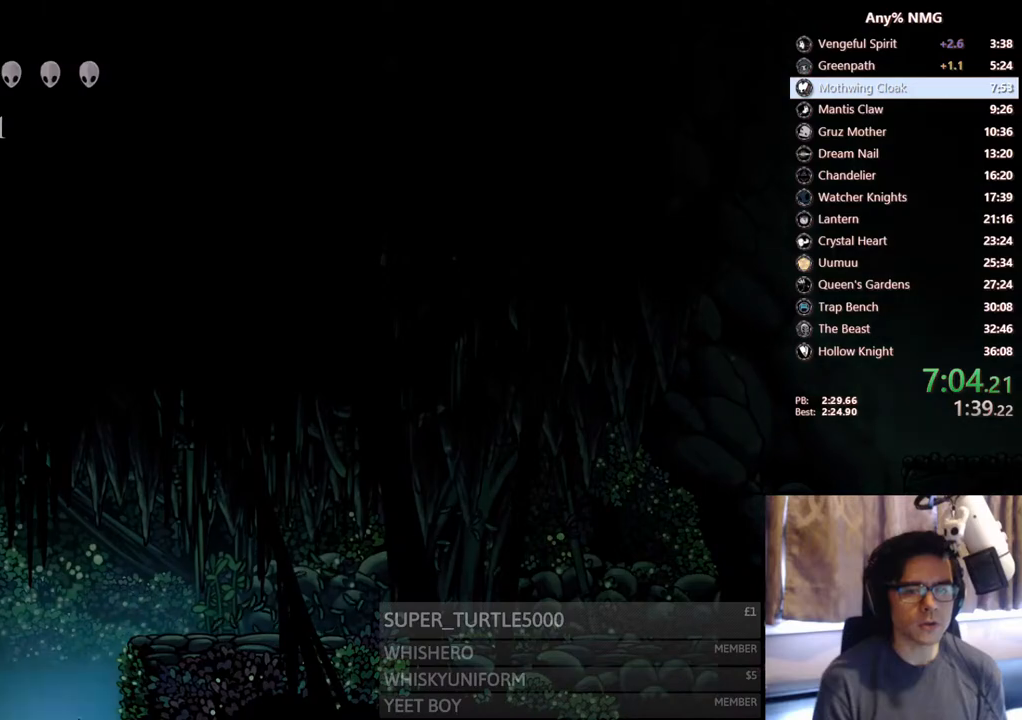
{"buttons": [], "left_stick": "center", "right_stick": "center", "events": [[133, "DPAD_RIGHT", "up"]]}
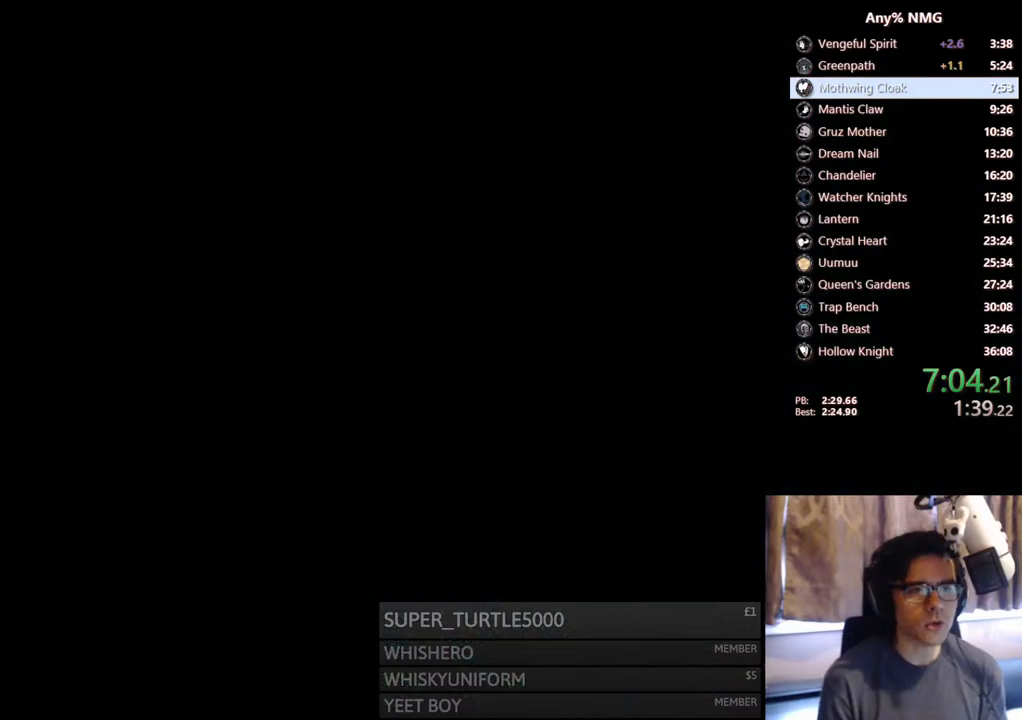
{"buttons": [], "left_stick": "center", "right_stick": "center", "events": []}
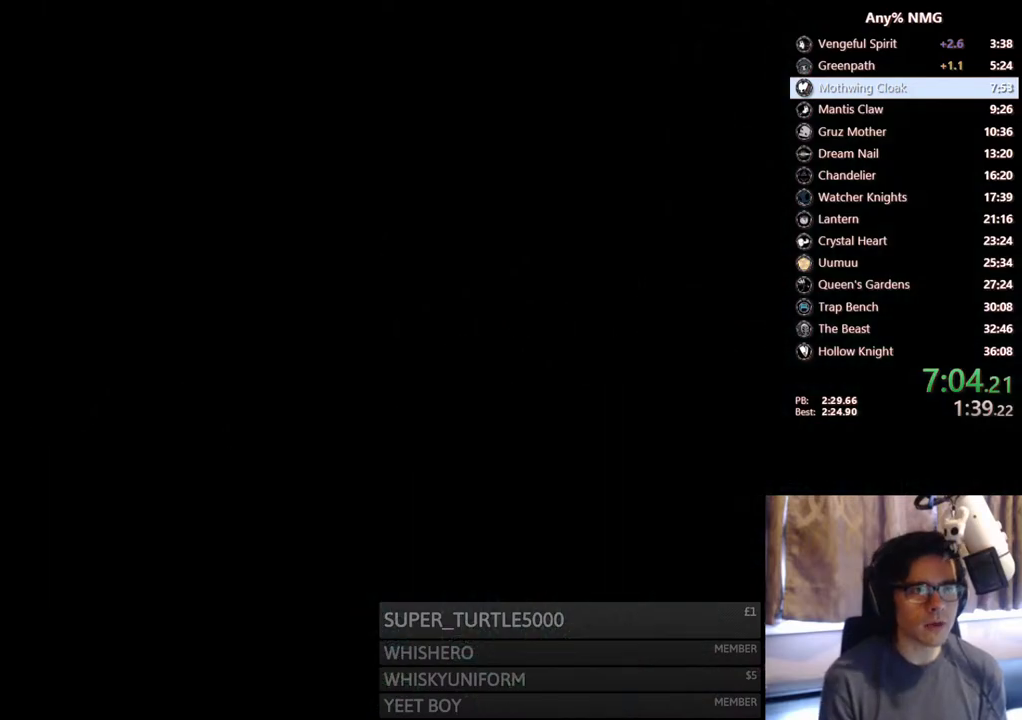
{"buttons": [], "left_stick": "center", "right_stick": "center", "events": []}
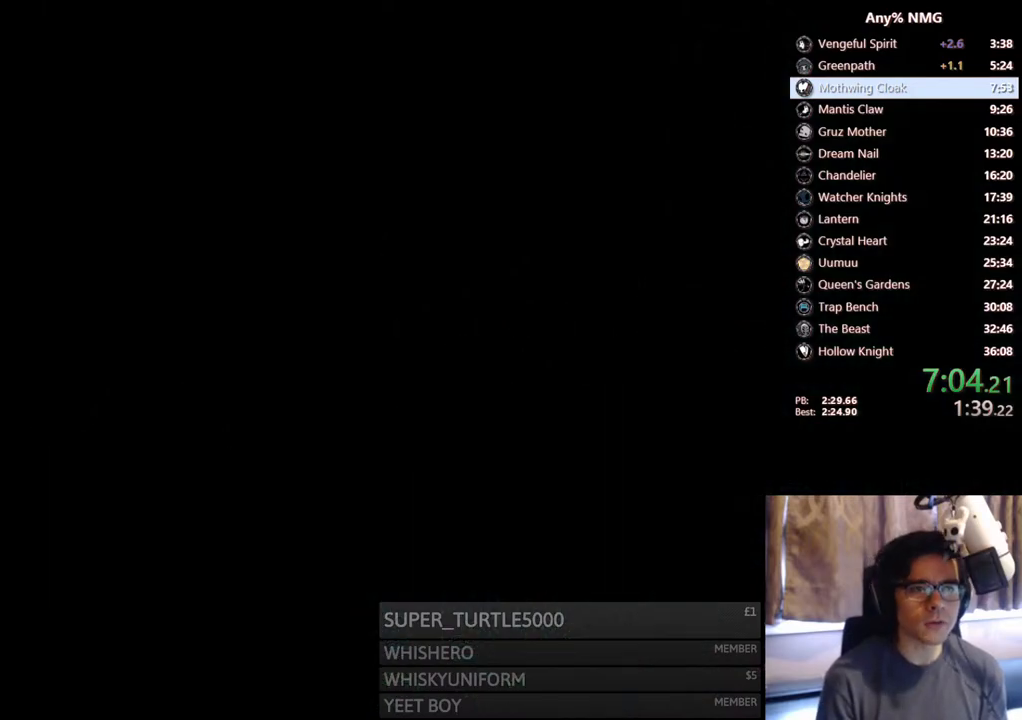
{"buttons": [], "left_stick": "center", "right_stick": "center", "events": []}
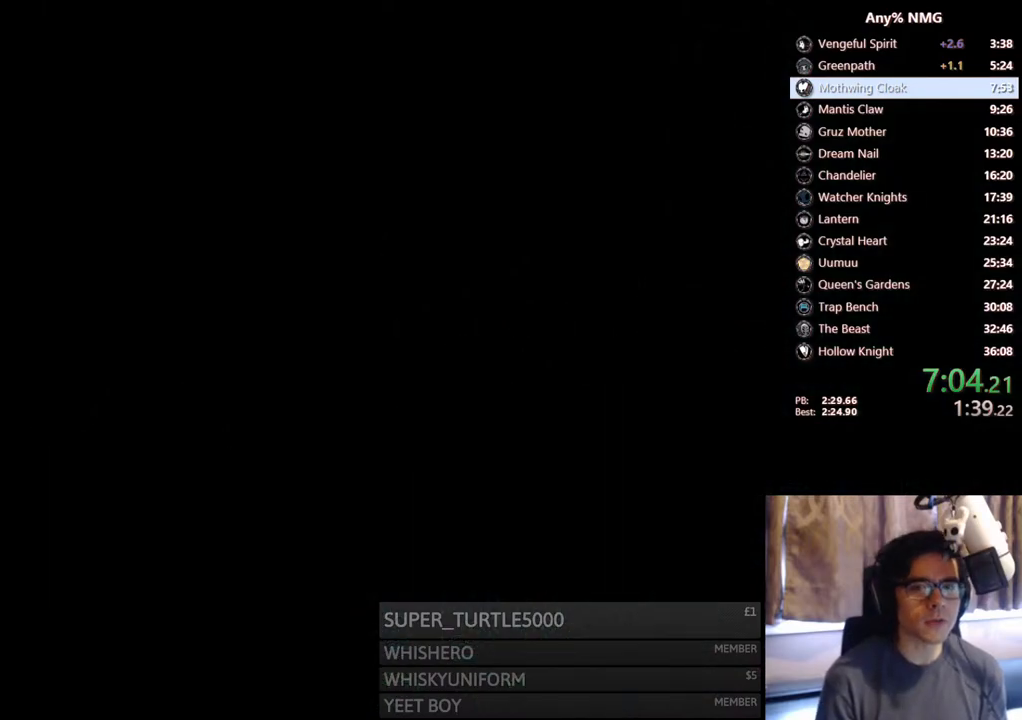
{"buttons": ["DPAD_RIGHT"], "left_stick": "center", "right_stick": "center", "events": [[83, "DPAD_RIGHT", "down"]]}
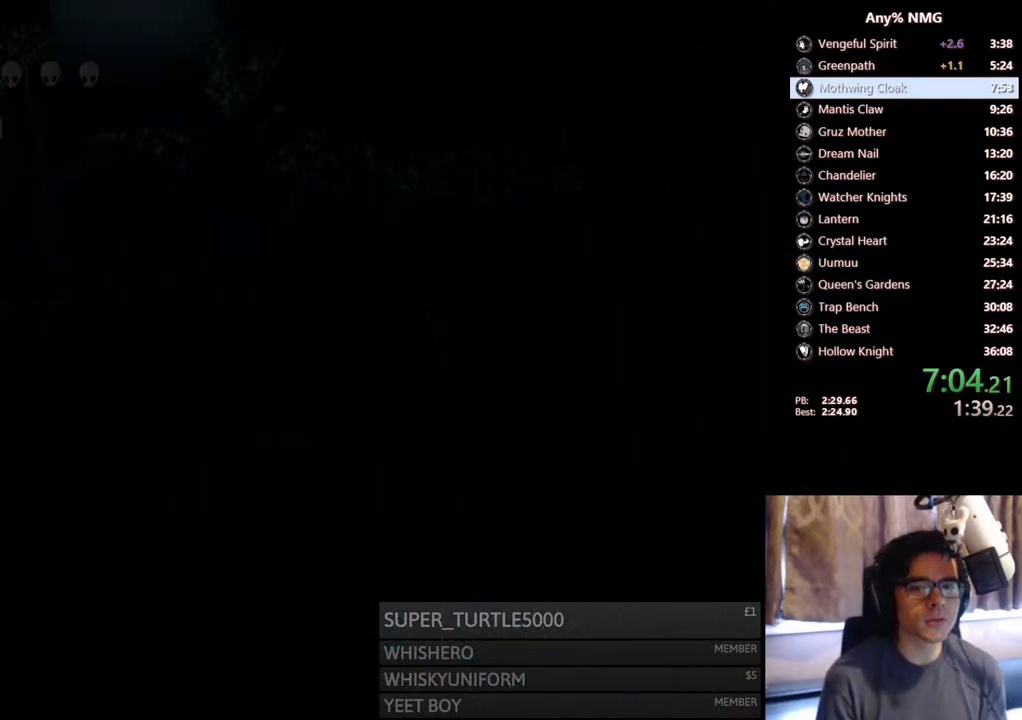
{"buttons": ["DPAD_RIGHT"], "left_stick": "center", "right_stick": "center", "events": []}
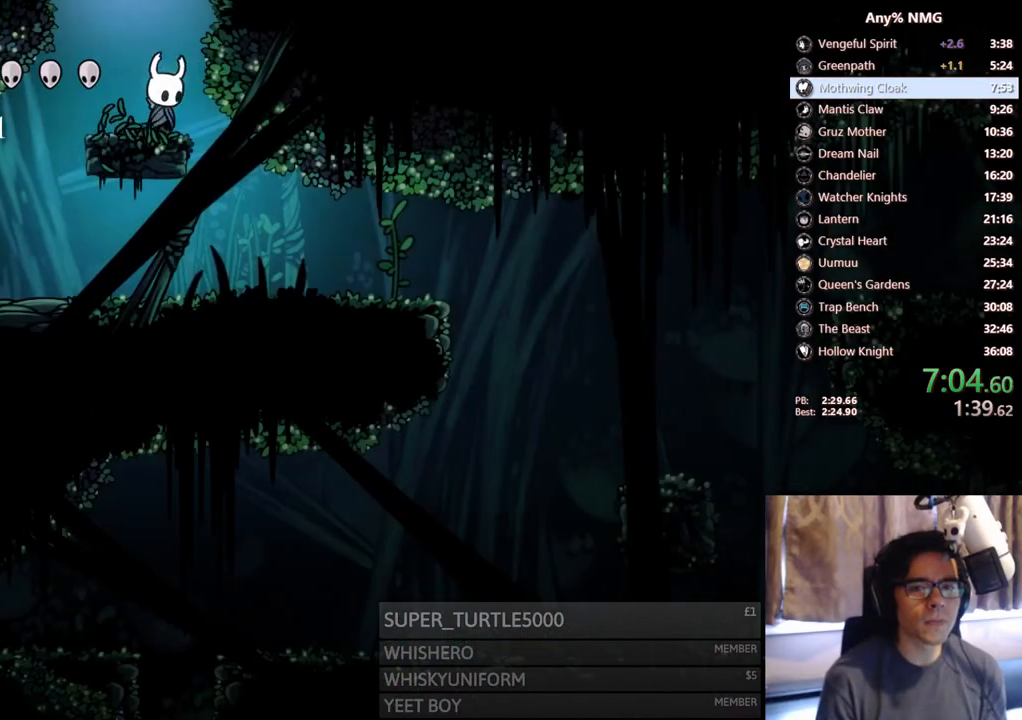
{"buttons": ["A", "DPAD_RIGHT"], "left_stick": "center", "right_stick": "center", "events": [[500, "A", "down"]]}
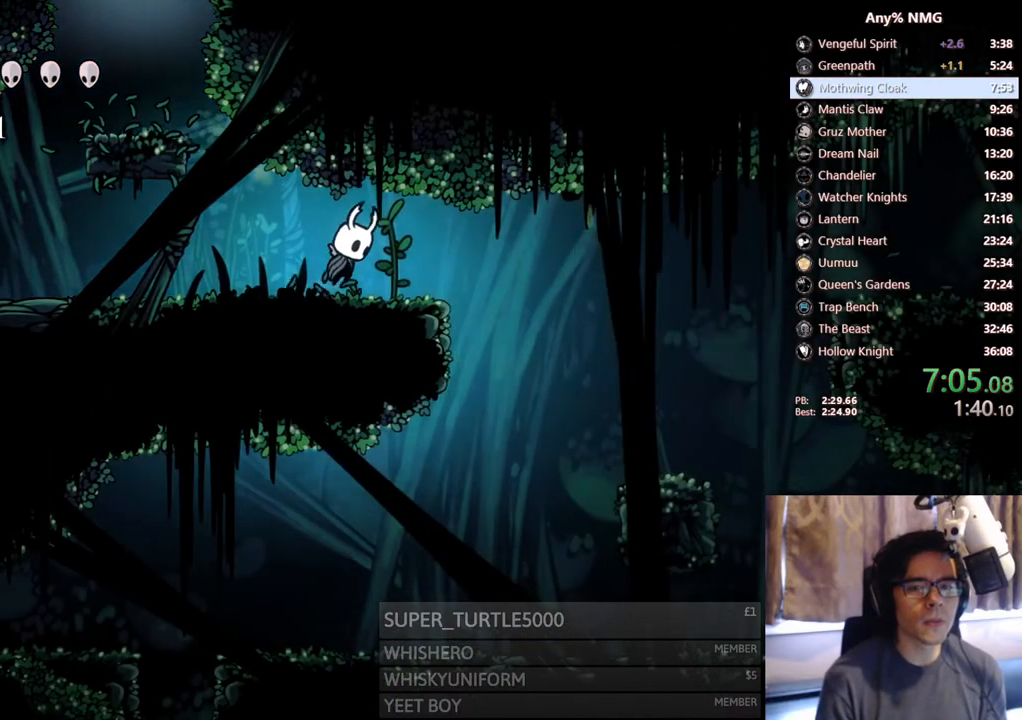
{"buttons": ["DPAD_RIGHT"], "left_stick": "center", "right_stick": "center", "events": [[117, "A", "up"]]}
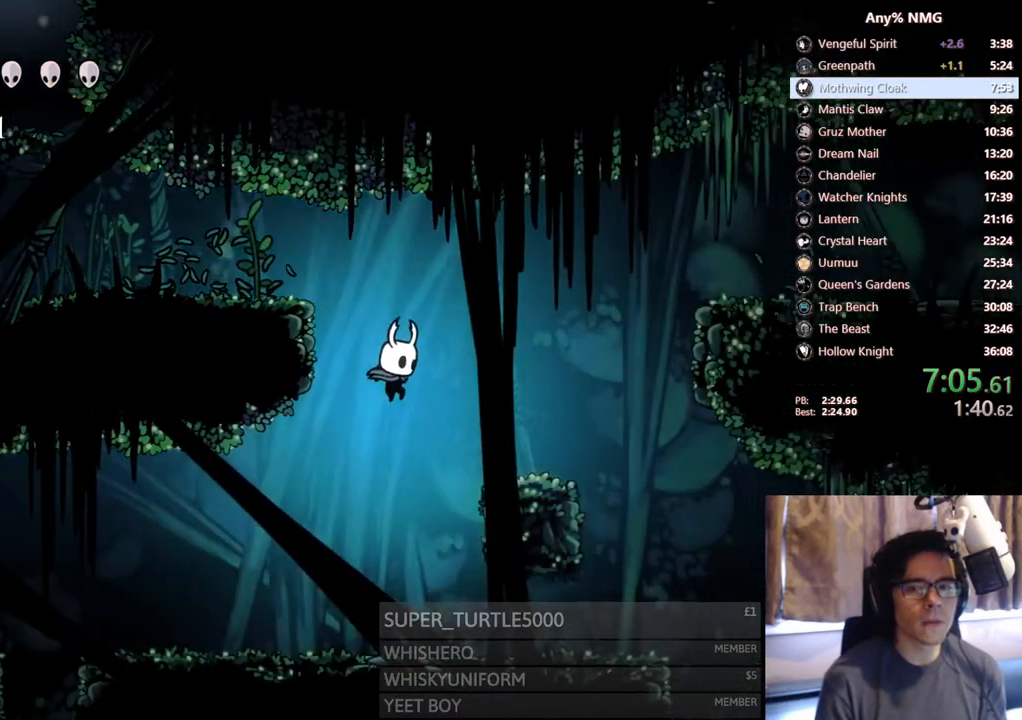
{"buttons": ["DPAD_RIGHT"], "left_stick": "center", "right_stick": "center", "events": []}
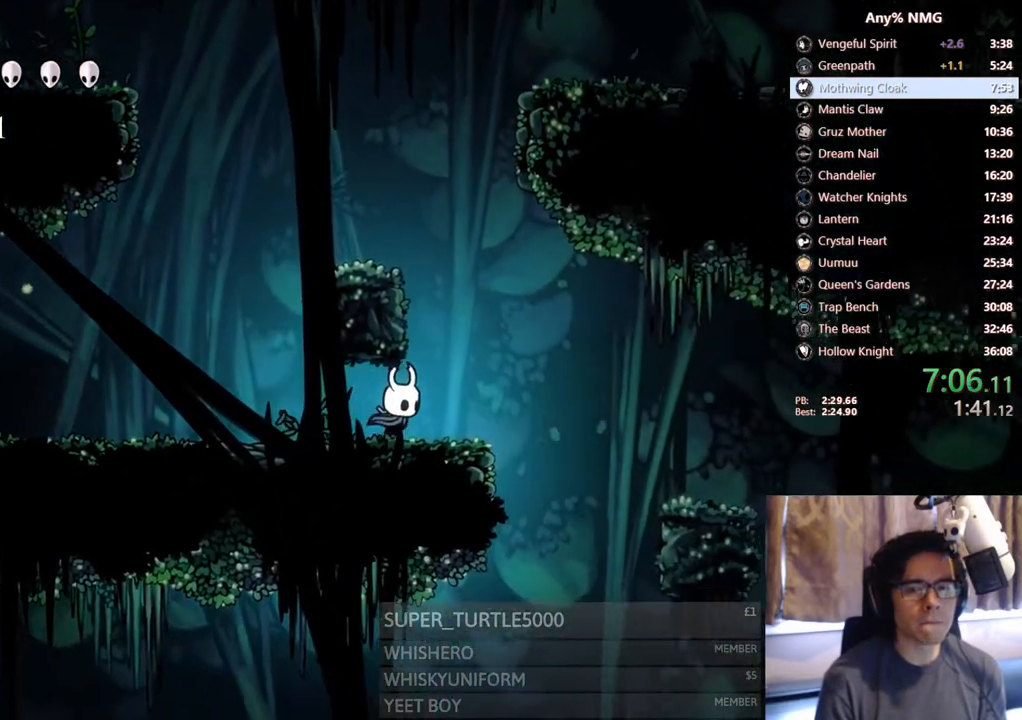
{"buttons": ["DPAD_RIGHT"], "left_stick": "center", "right_stick": "center", "events": [[233, "A", "down"], [400, "A", "up"]]}
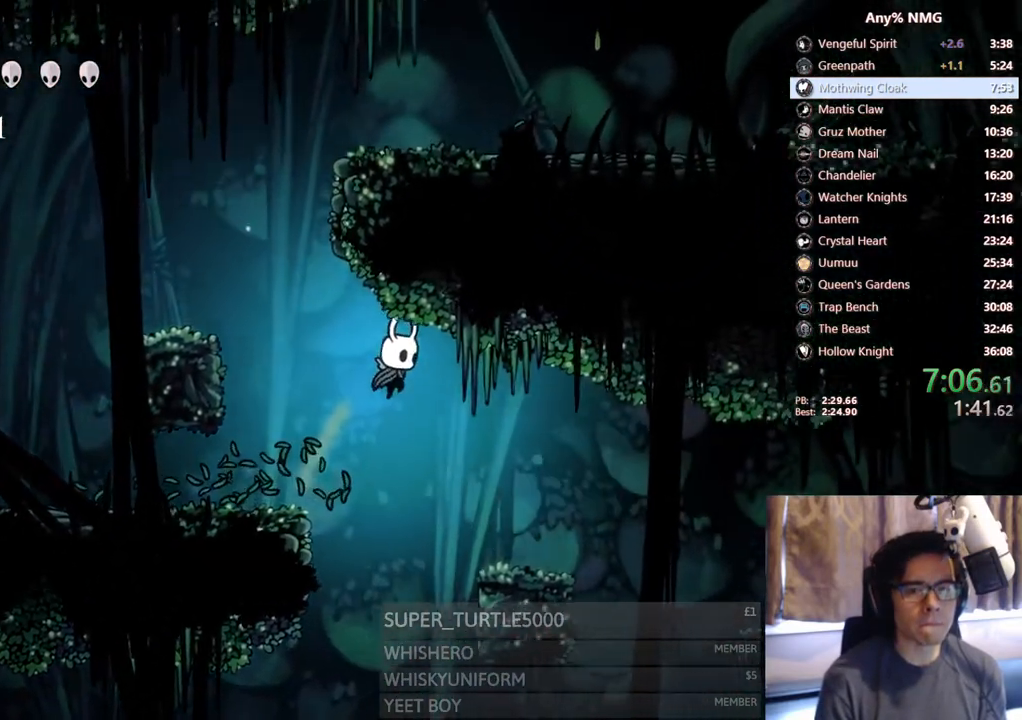
{"buttons": ["A", "DPAD_RIGHT"], "left_stick": "center", "right_stick": "center", "events": [[433, "A", "down"]]}
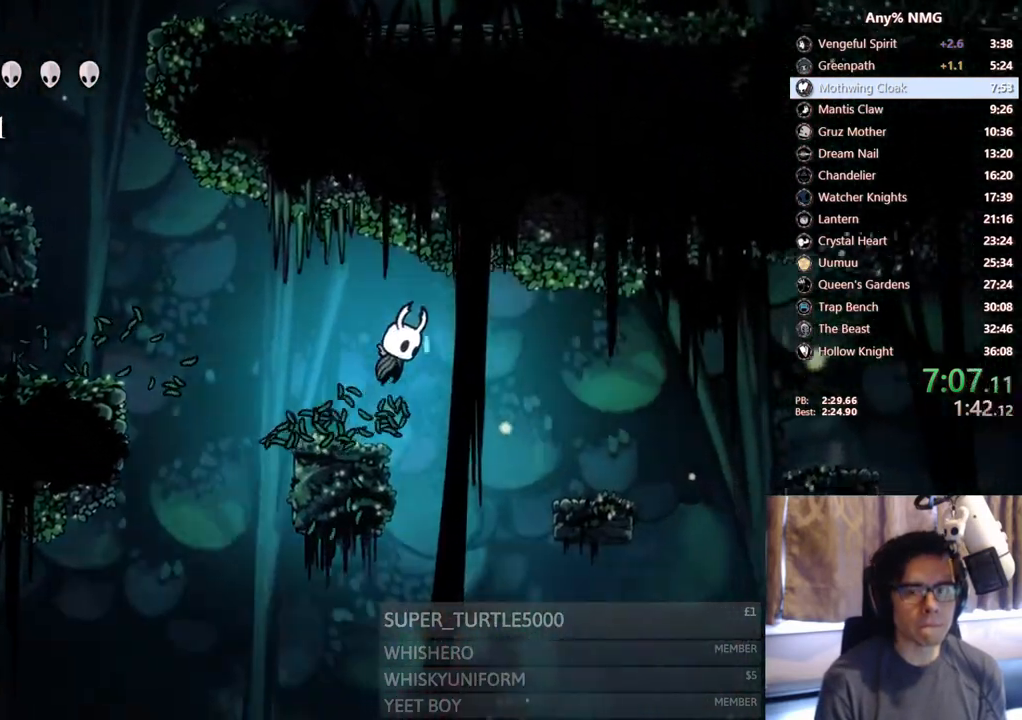
{"buttons": ["DPAD_RIGHT"], "left_stick": "center", "right_stick": "center", "events": [[100, "A", "up"]]}
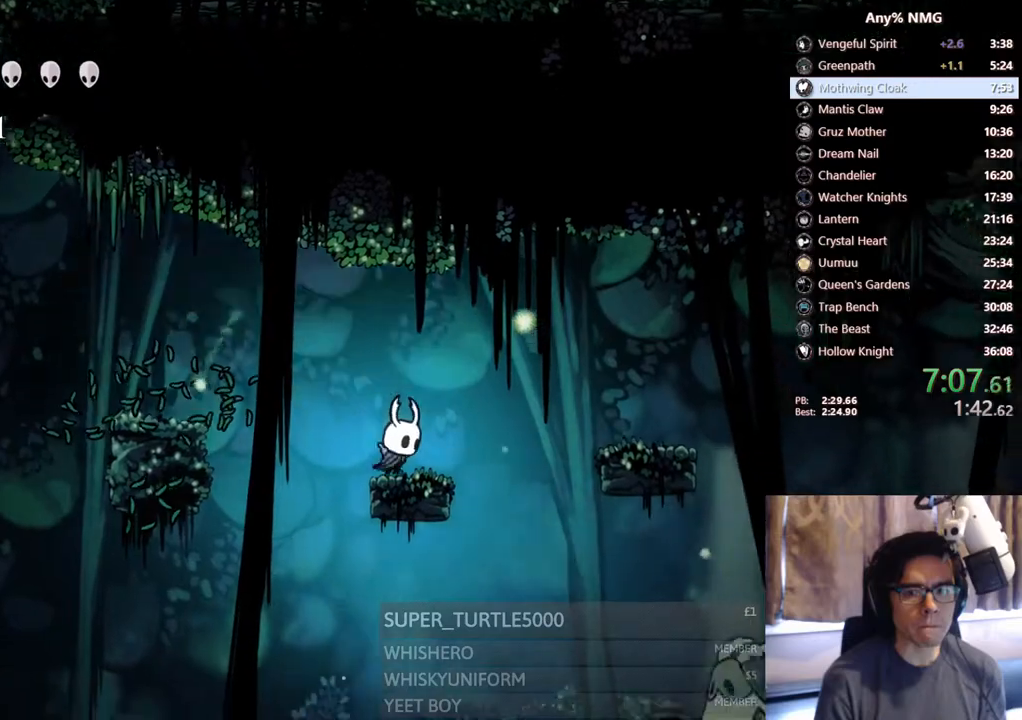
{"buttons": ["DPAD_RIGHT"], "left_stick": "center", "right_stick": "center", "events": [[67, "A", "down"], [267, "A", "up"]]}
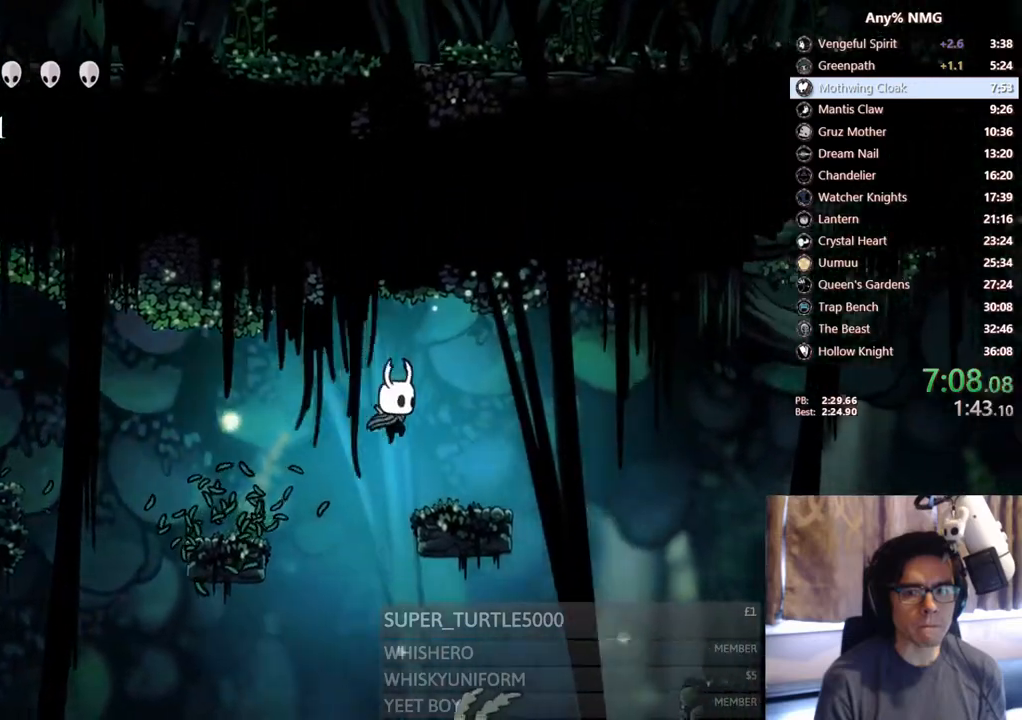
{"buttons": ["DPAD_RIGHT"], "left_stick": "center", "right_stick": "center", "events": [[150, "A", "down"], [317, "A", "up"]]}
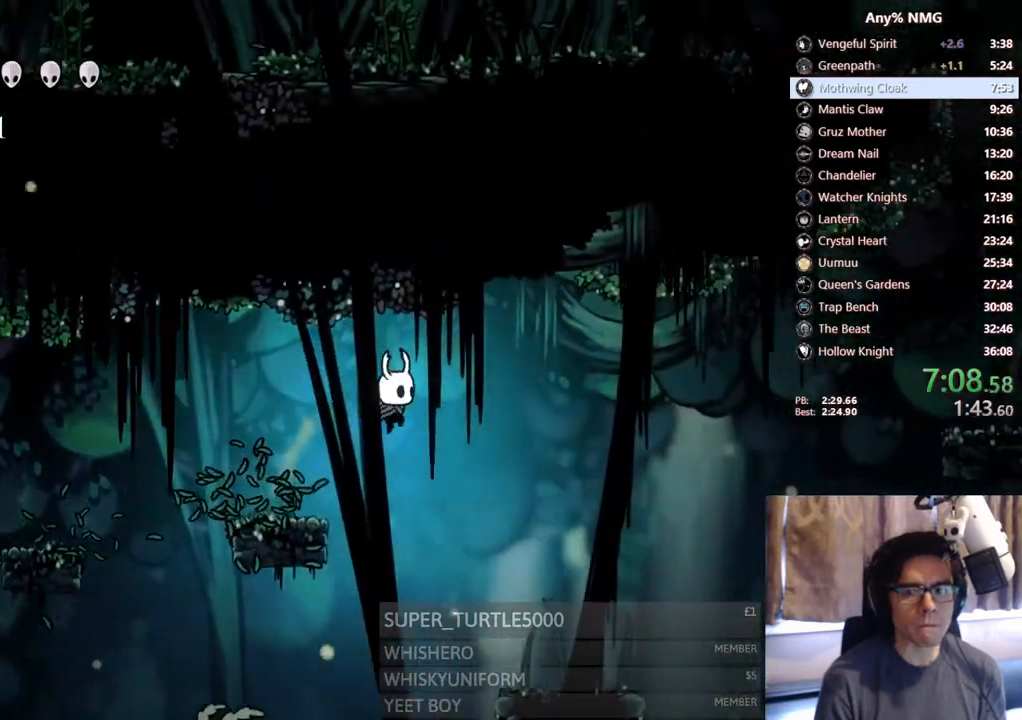
{"buttons": ["DPAD_RIGHT"], "left_stick": "center", "right_stick": "center", "events": [[350, "A", "down"], [450, "A", "up"]]}
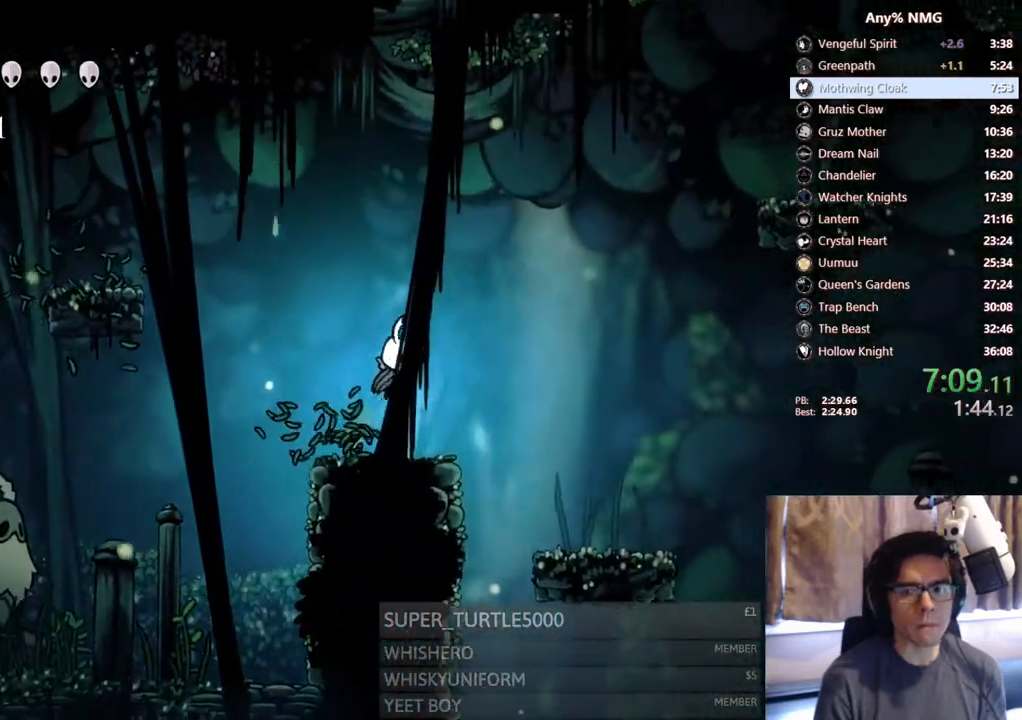
{"buttons": ["DPAD_LEFT"], "left_stick": "center", "right_stick": "center", "events": [[283, "DPAD_RIGHT", "up"], [317, "DPAD_LEFT", "down"]]}
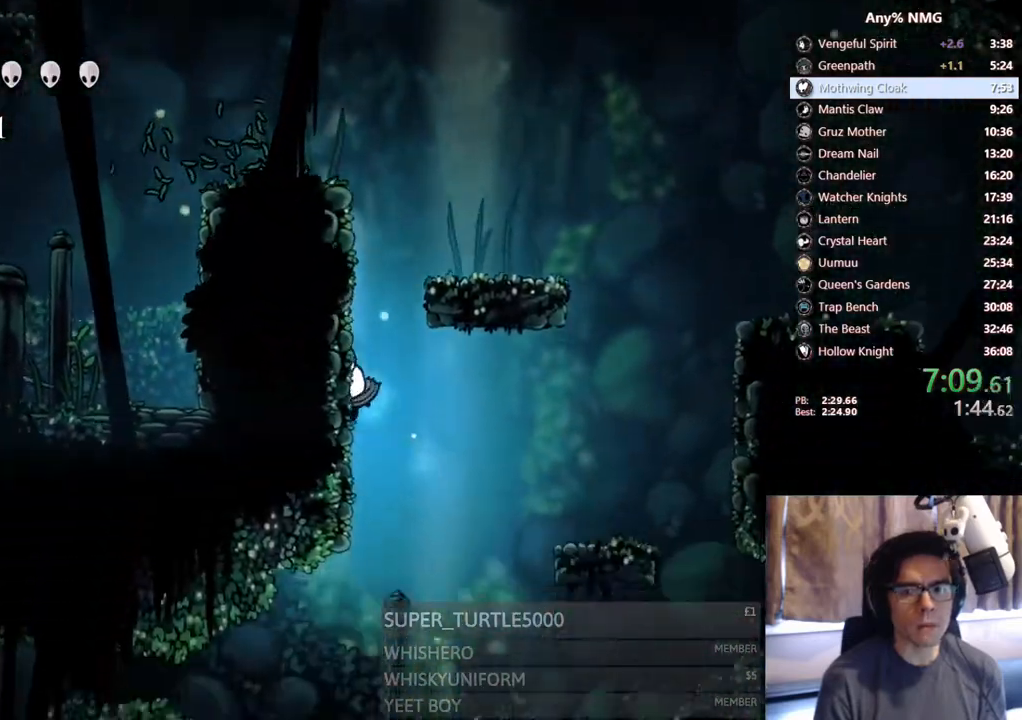
{"buttons": ["DPAD_LEFT"], "left_stick": "center", "right_stick": "center", "events": []}
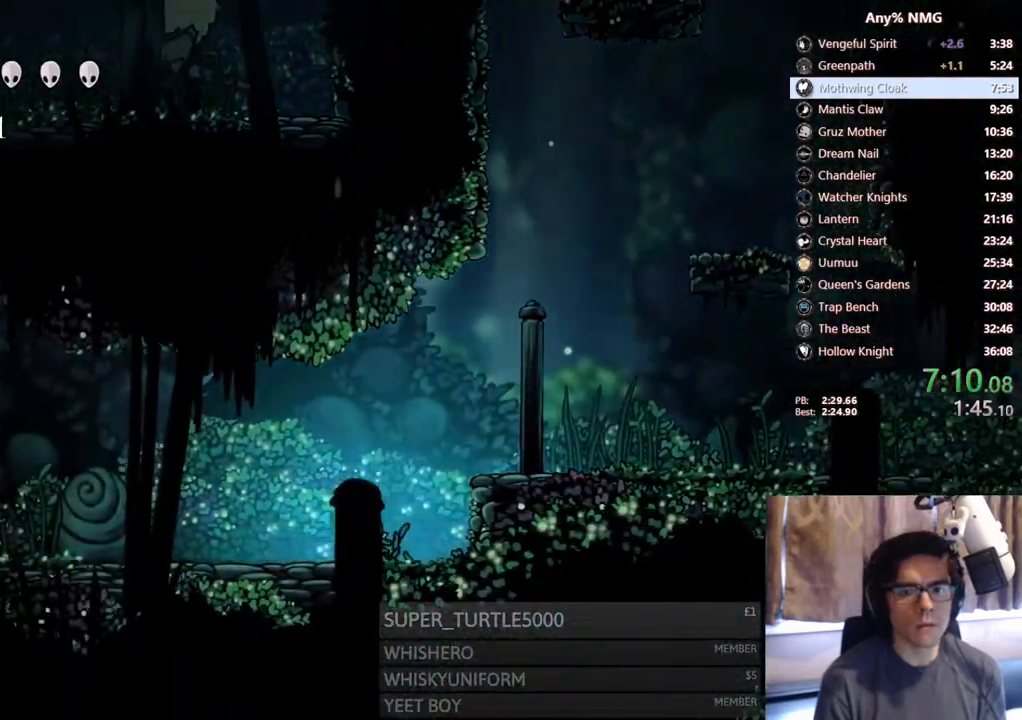
{"buttons": ["DPAD_LEFT"], "left_stick": "center", "right_stick": "center", "events": []}
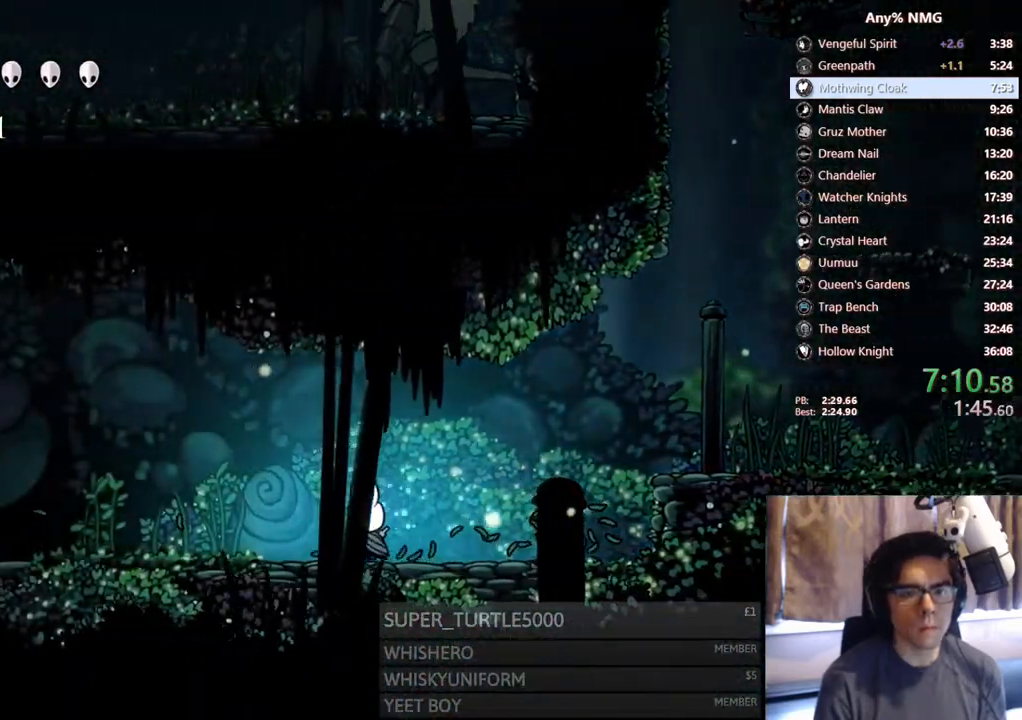
{"buttons": ["DPAD_LEFT"], "left_stick": "center", "right_stick": "center", "events": []}
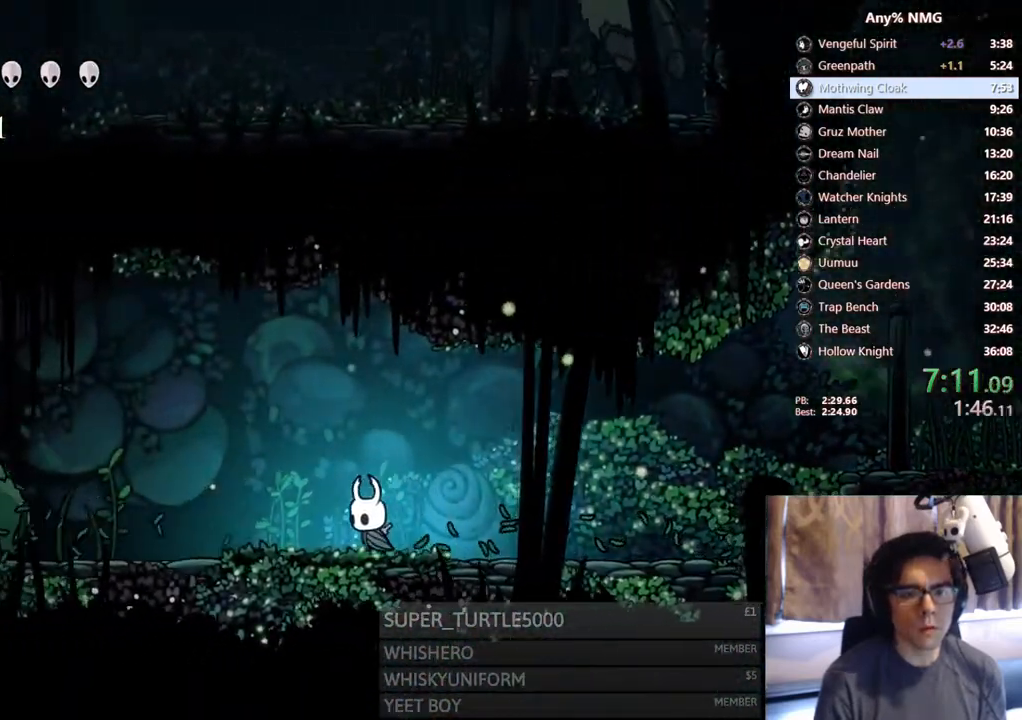
{"buttons": ["X", "DPAD_LEFT"], "left_stick": "center", "right_stick": "center", "events": [[400, "X", "down"]]}
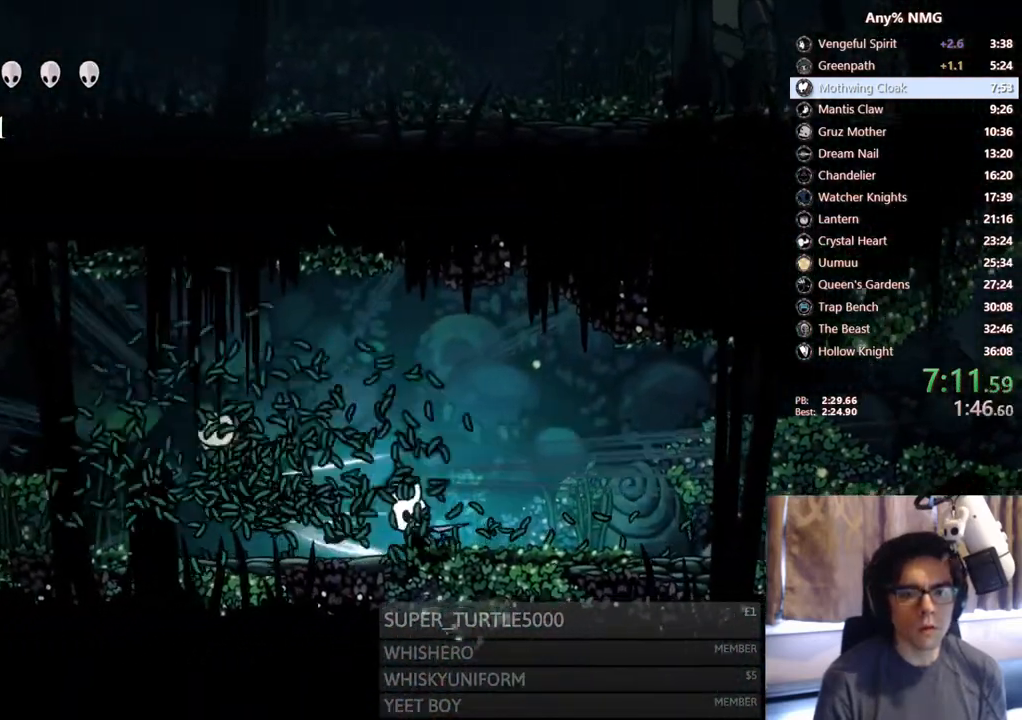
{"buttons": ["DPAD_UP", "DPAD_LEFT"], "left_stick": "center", "right_stick": "center", "events": [[117, "DPAD_UP", "down"], [133, "X", "up"]]}